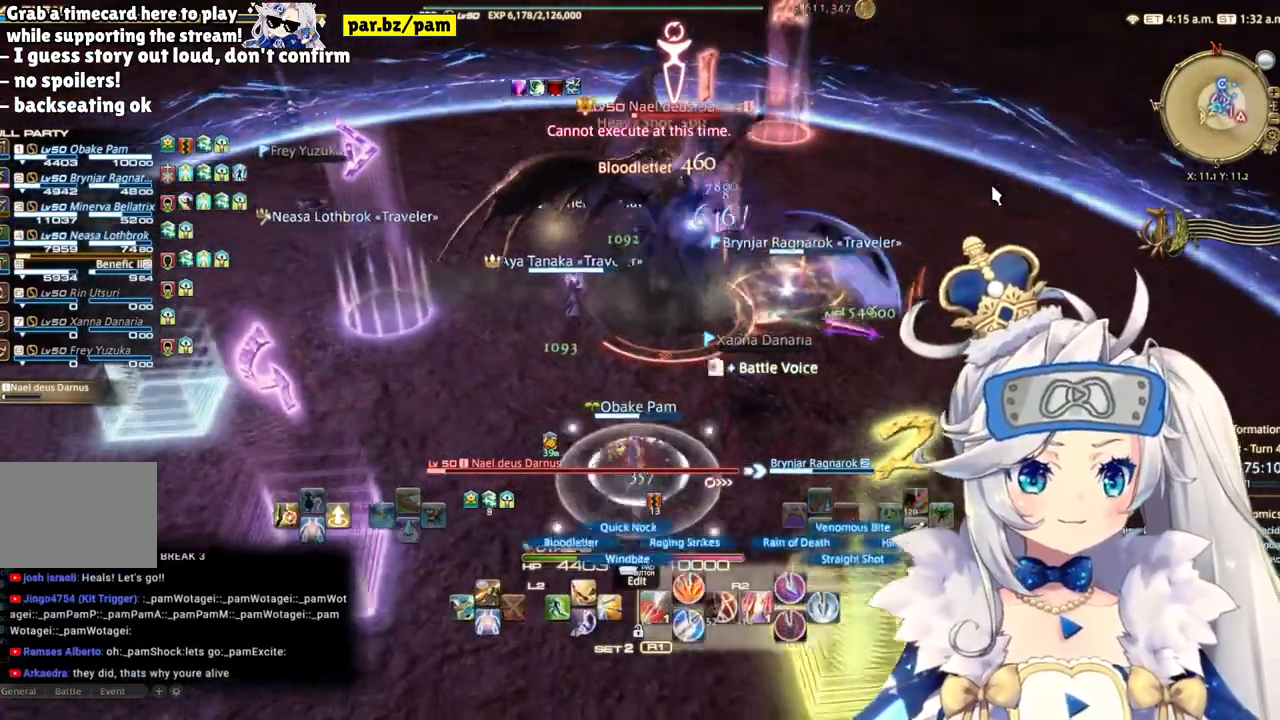
Gameplay with a controller (PlayStation layout); each line is a JSON object with the inputs held at the frame after it. "events" lists button and stick changes between this image and that frame as [ms after this image, input, new state], when the widget could be followed in between.
{"buttons": ["L2"], "left_stick": "center", "right_stick": "center"}
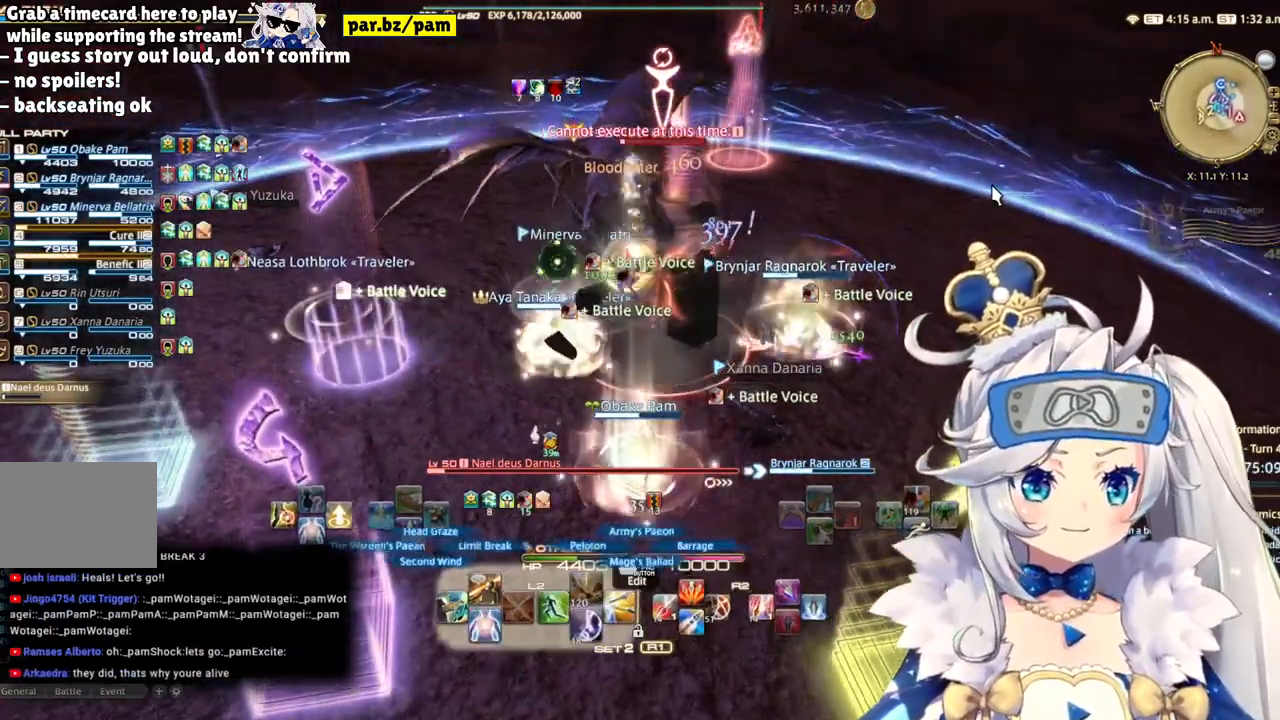
{"buttons": ["CIRCLE", "L2"], "left_stick": "center", "right_stick": "center", "events": [[433, "CIRCLE", "down"]]}
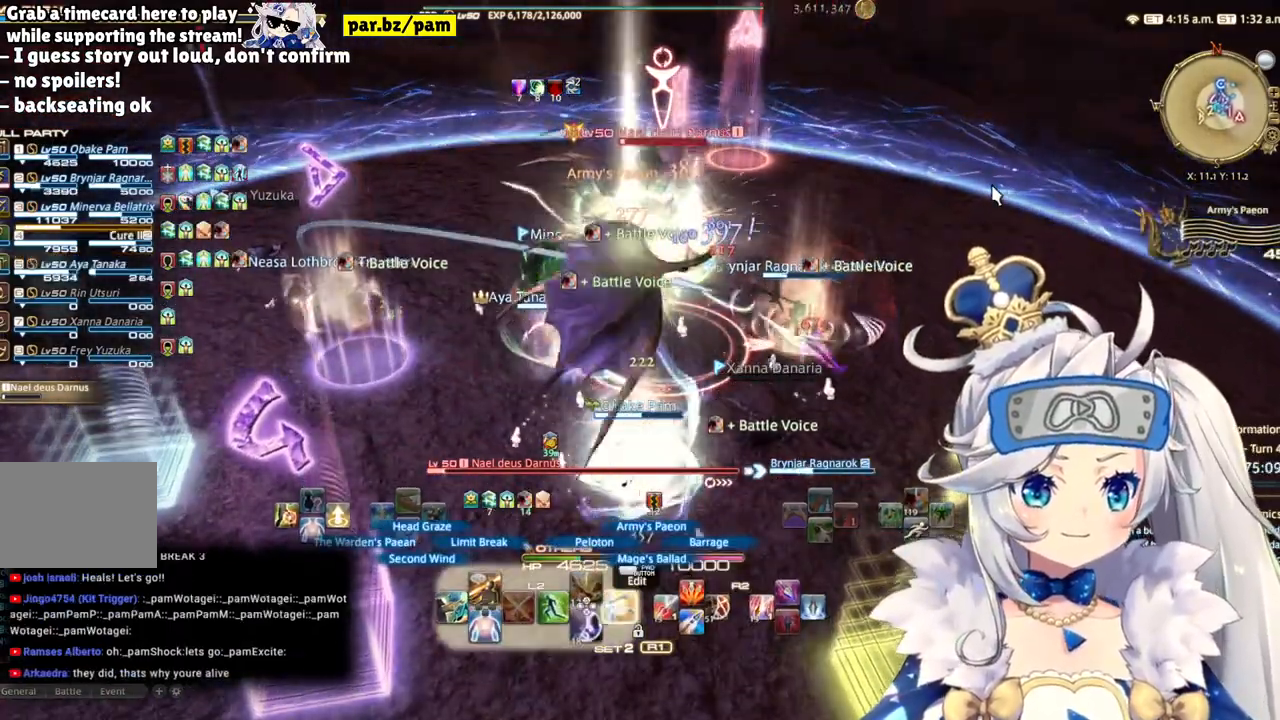
{"buttons": ["CIRCLE", "R2"], "left_stick": "up-right", "right_stick": "center", "events": [[117, "CIRCLE", "up"], [133, "L2", "up"], [167, "left_stick", "right"], [183, "R2", "down"], [500, "CIRCLE", "down"], [500, "left_stick", "up-right"]]}
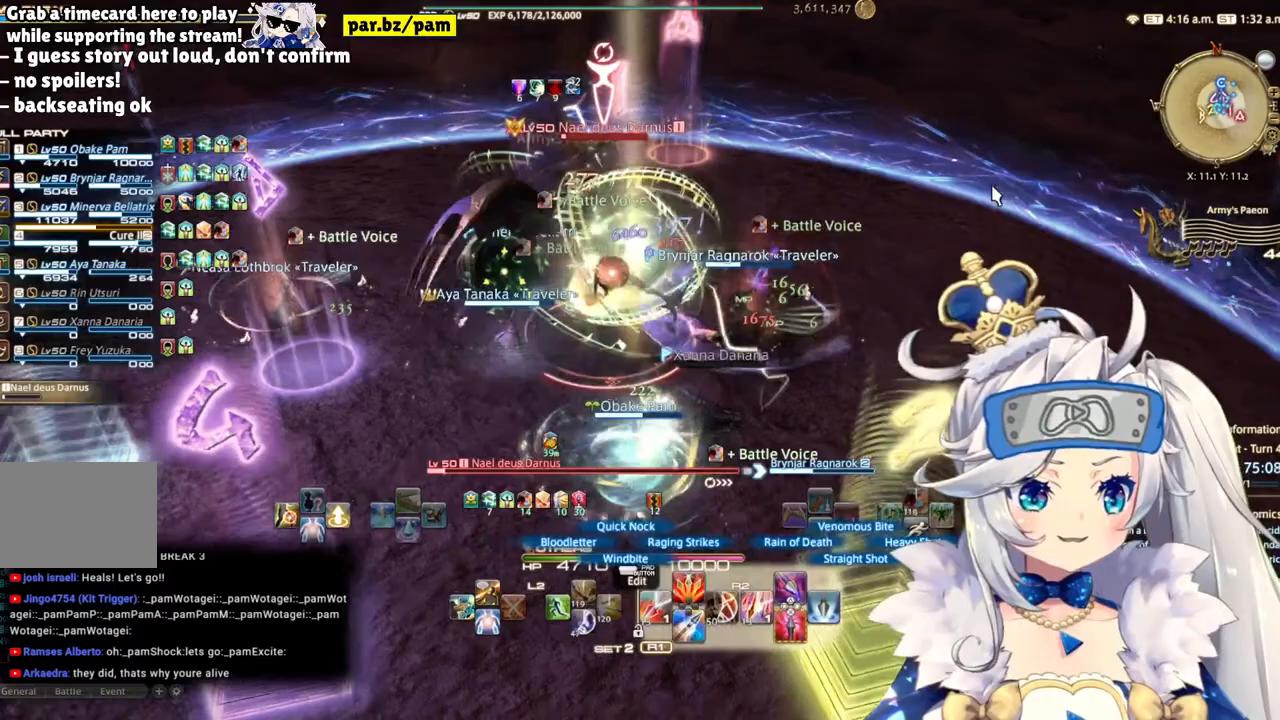
{"buttons": ["R2", "DPAD_LEFT"], "left_stick": "center", "right_stick": "center", "events": [[17, "R1", "down"], [83, "R1", "up"], [100, "CIRCLE", "up"], [250, "left_stick", "up"], [317, "R1", "down"], [367, "R1", "up"], [483, "DPAD_LEFT", "down"], [483, "left_stick", "center"]]}
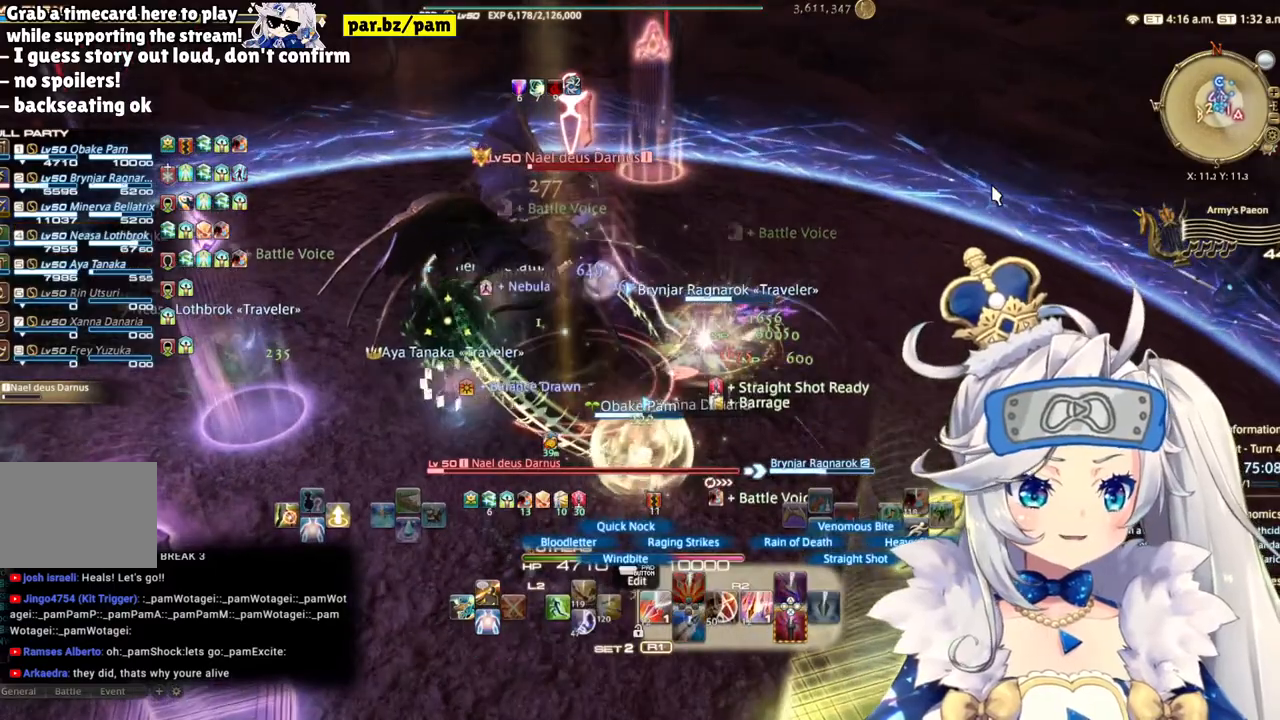
{"buttons": ["R2"], "left_stick": "down", "right_stick": "center", "events": [[150, "DPAD_LEFT", "up"], [150, "R1", "down"], [233, "R1", "up"], [300, "R1", "down"], [367, "left_stick", "down"], [433, "R1", "up"]]}
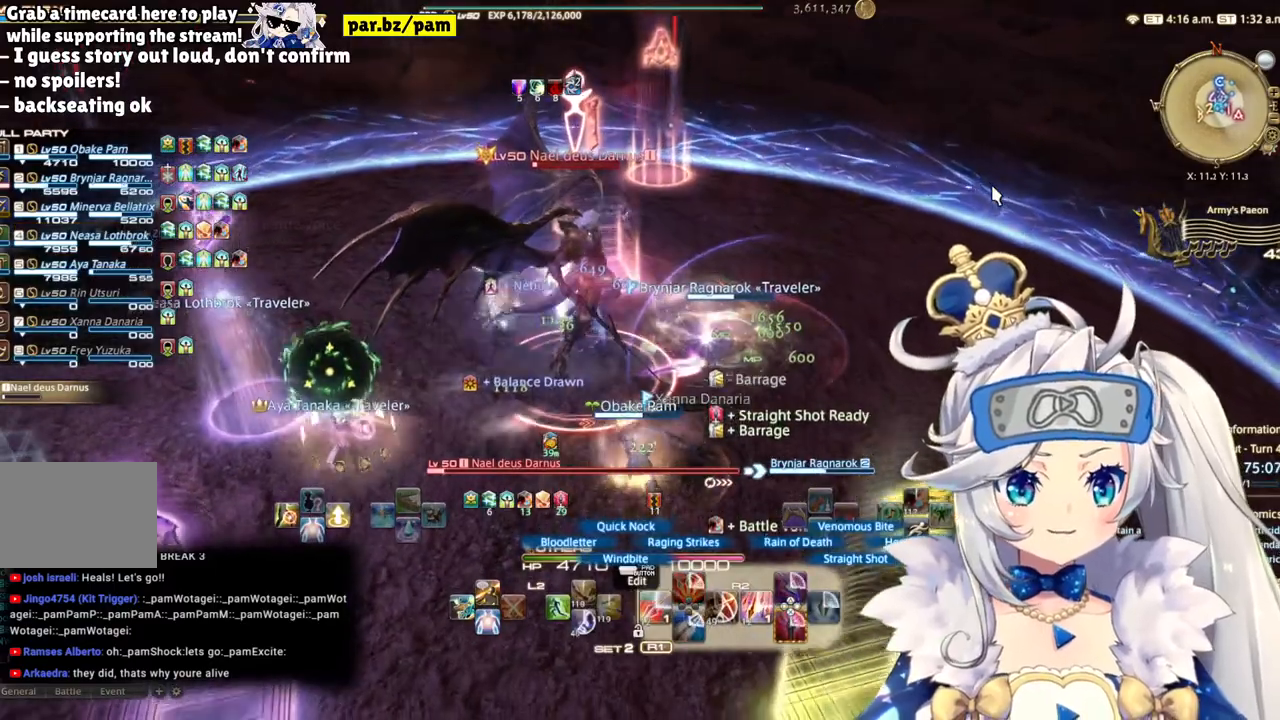
{"buttons": ["R1", "R2"], "left_stick": "center", "right_stick": "center", "events": [[217, "TRIANGLE", "down"], [233, "R1", "down"], [283, "TRIANGLE", "up"], [367, "R1", "up"], [367, "left_stick", "left"], [417, "left_stick", "center"], [483, "R1", "down"]]}
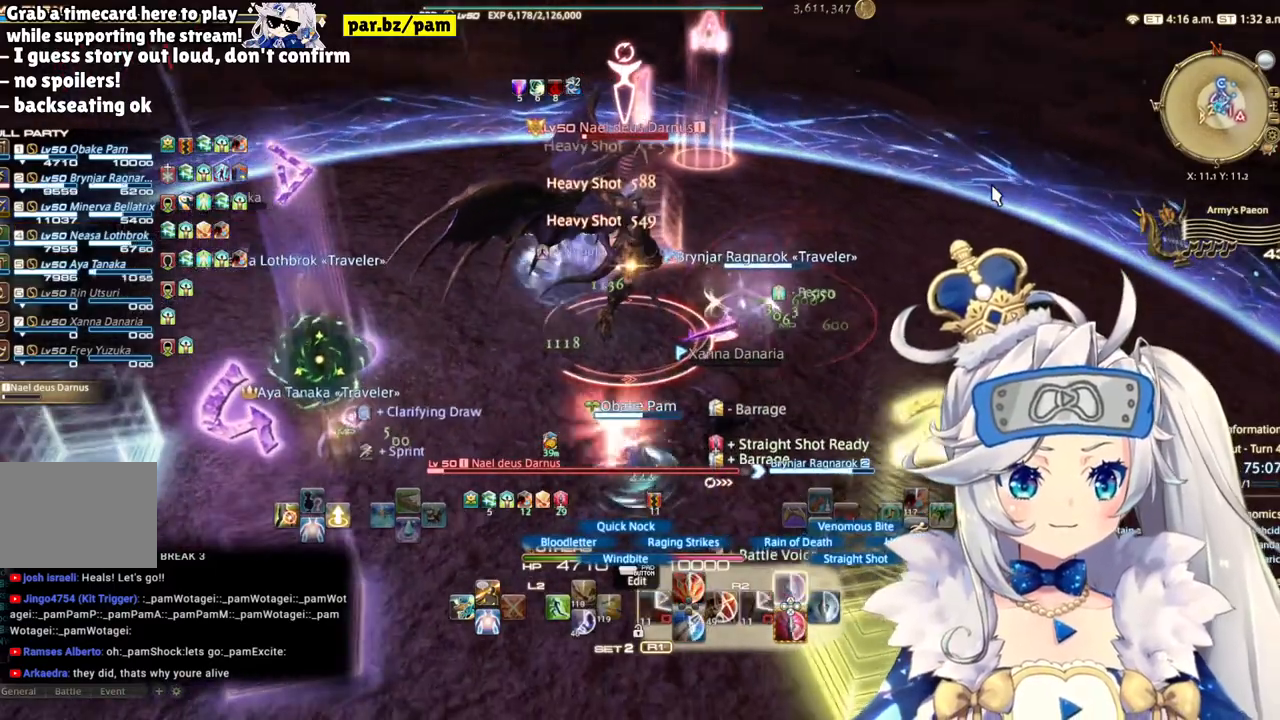
{"buttons": ["R1", "R2"], "left_stick": "down-left", "right_stick": "center", "events": [[17, "DPAD_LEFT", "down"], [183, "DPAD_LEFT", "up"], [250, "right_stick", "up"], [300, "R1", "up"], [300, "right_stick", "up-right"], [400, "R1", "down"], [417, "left_stick", "down-left"], [433, "right_stick", "center"]]}
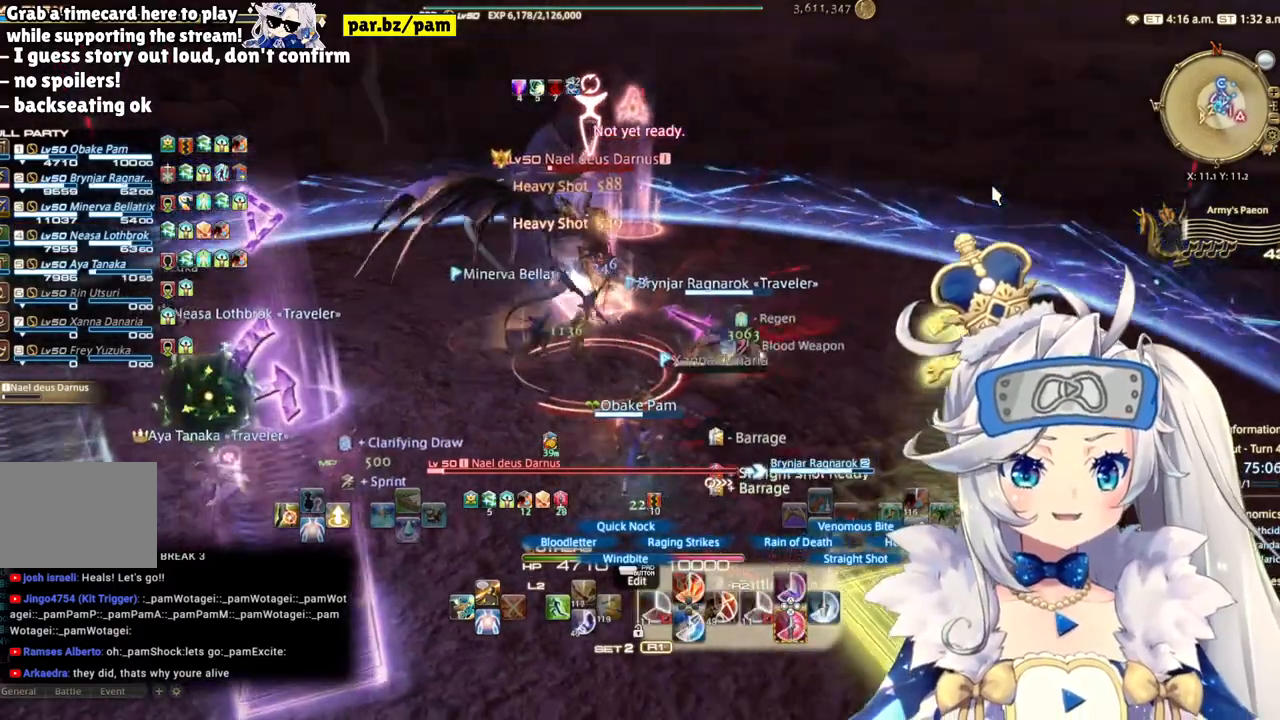
{"buttons": ["R2"], "left_stick": "center", "right_stick": "center", "events": [[217, "left_stick", "up"], [317, "R1", "up"], [433, "left_stick", "left"], [500, "left_stick", "center"]]}
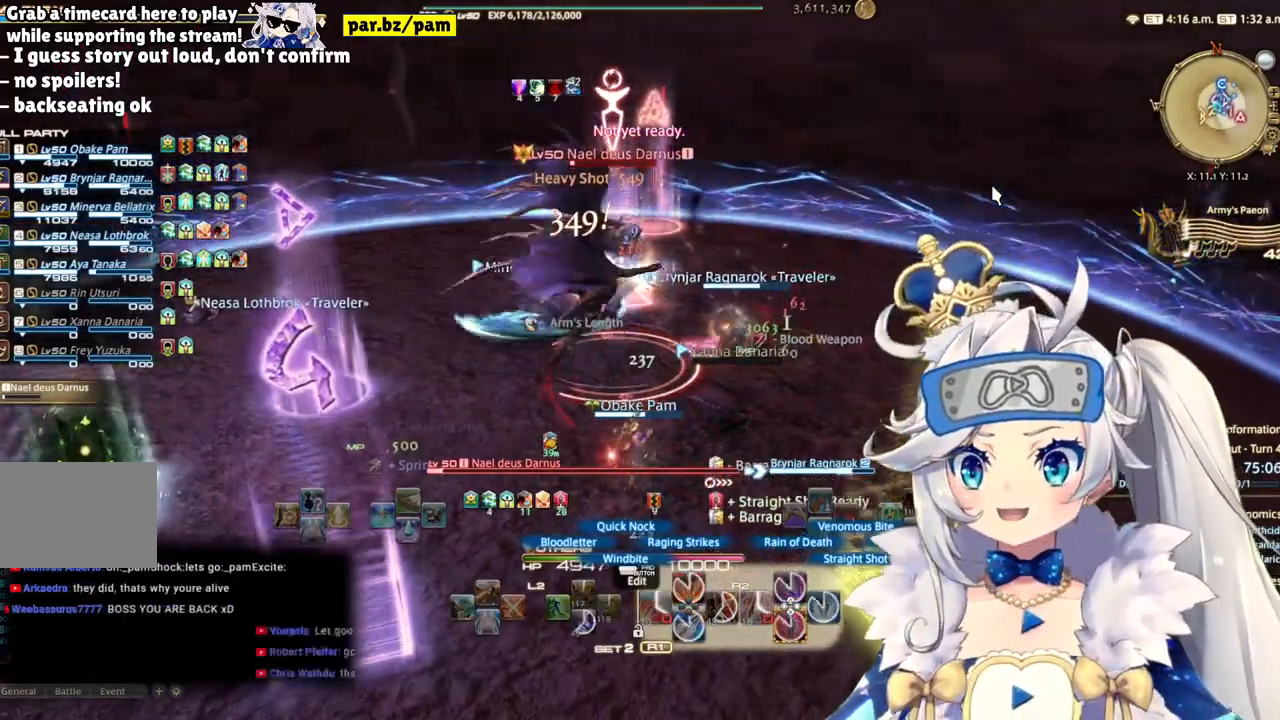
{"buttons": ["TRIANGLE", "R1", "R2"], "left_stick": "center", "right_stick": "center", "events": [[133, "DPAD_DOWN", "down"], [183, "R1", "down"], [333, "DPAD_DOWN", "up"], [450, "TRIANGLE", "down"]]}
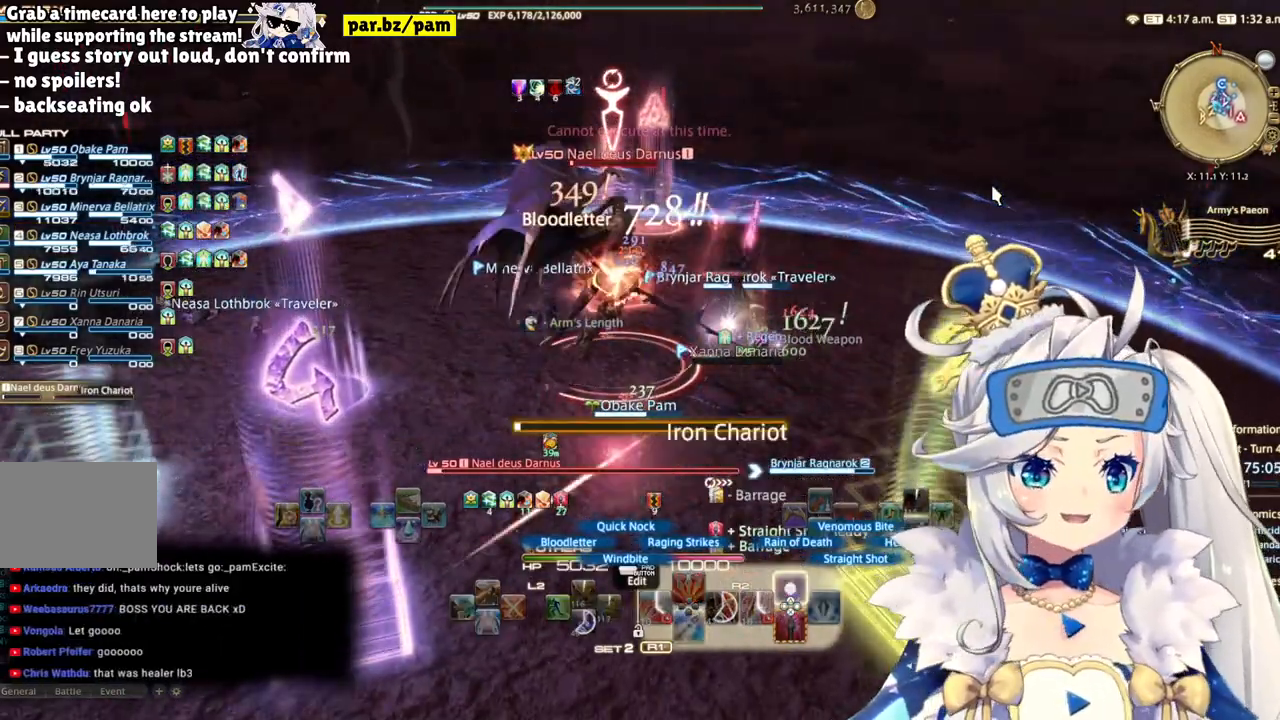
{"buttons": ["CROSS", "R2"], "left_stick": "down-left", "right_stick": "center", "events": [[83, "TRIANGLE", "up"], [83, "left_stick", "left"], [183, "left_stick", "down-left"], [300, "R1", "up"], [433, "CROSS", "down"]]}
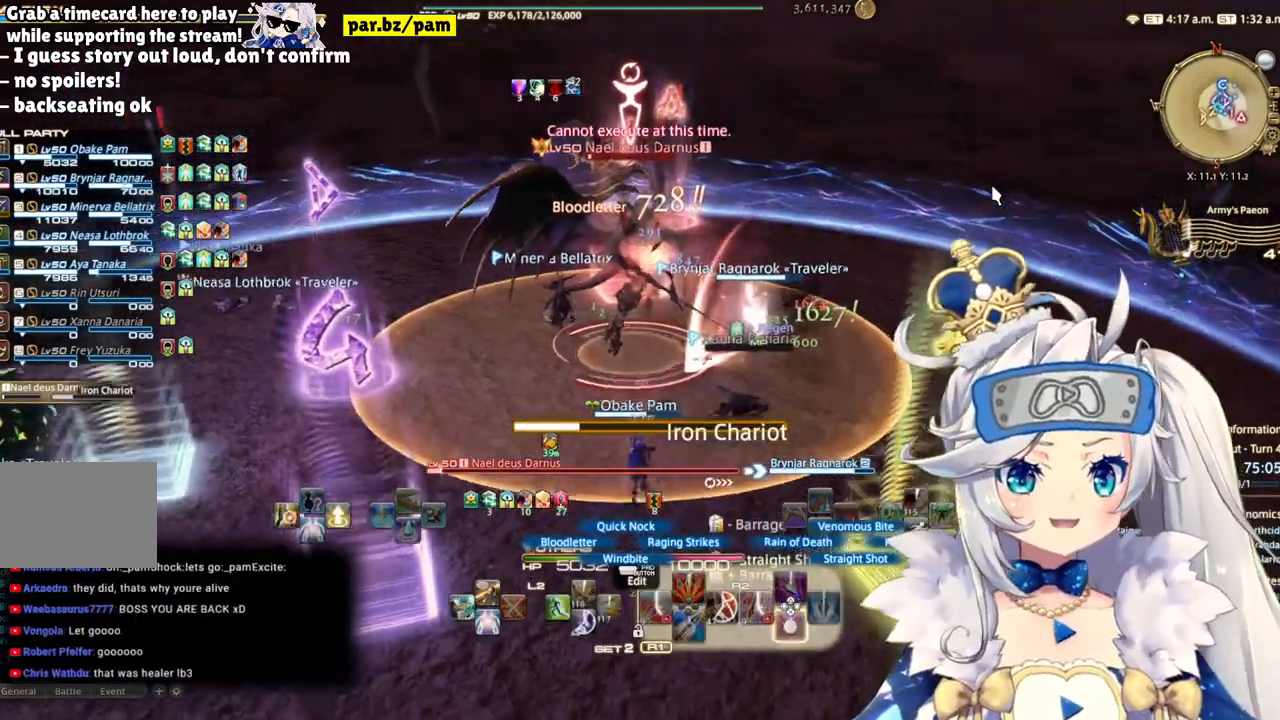
{"buttons": ["R2"], "left_stick": "down", "right_stick": "center"}
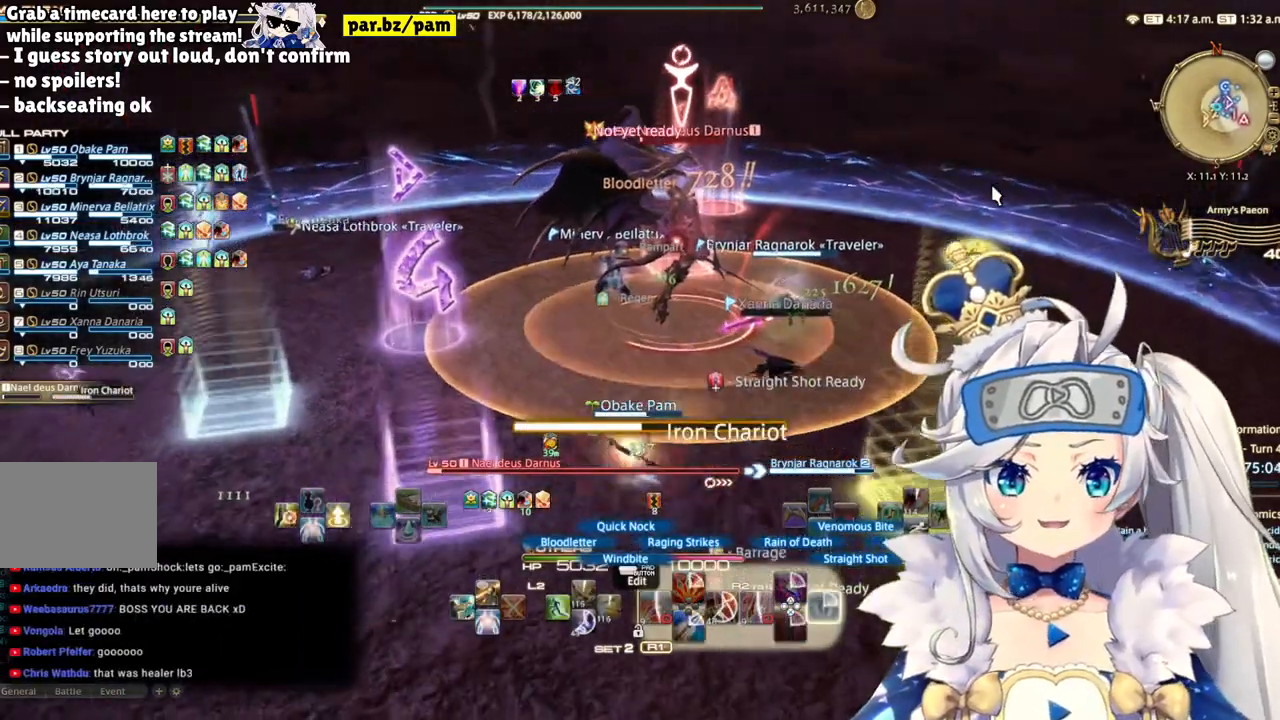
{"buttons": ["CIRCLE", "R2"], "left_stick": "center", "right_stick": "center", "events": [[183, "left_stick", "down-right"], [367, "left_stick", "center"], [383, "CIRCLE", "down"]]}
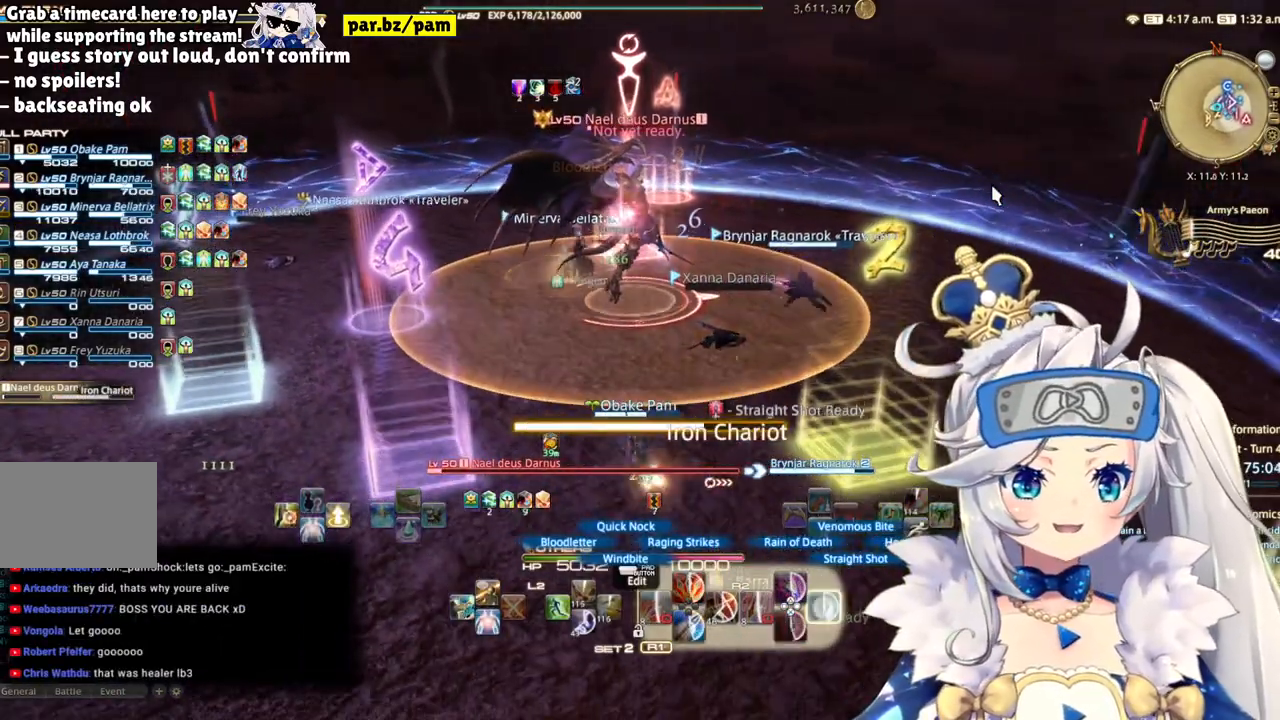
{"buttons": ["R2"], "left_stick": "down", "right_stick": "center", "events": [[33, "CIRCLE", "up"], [117, "left_stick", "down-left"], [483, "left_stick", "down"]]}
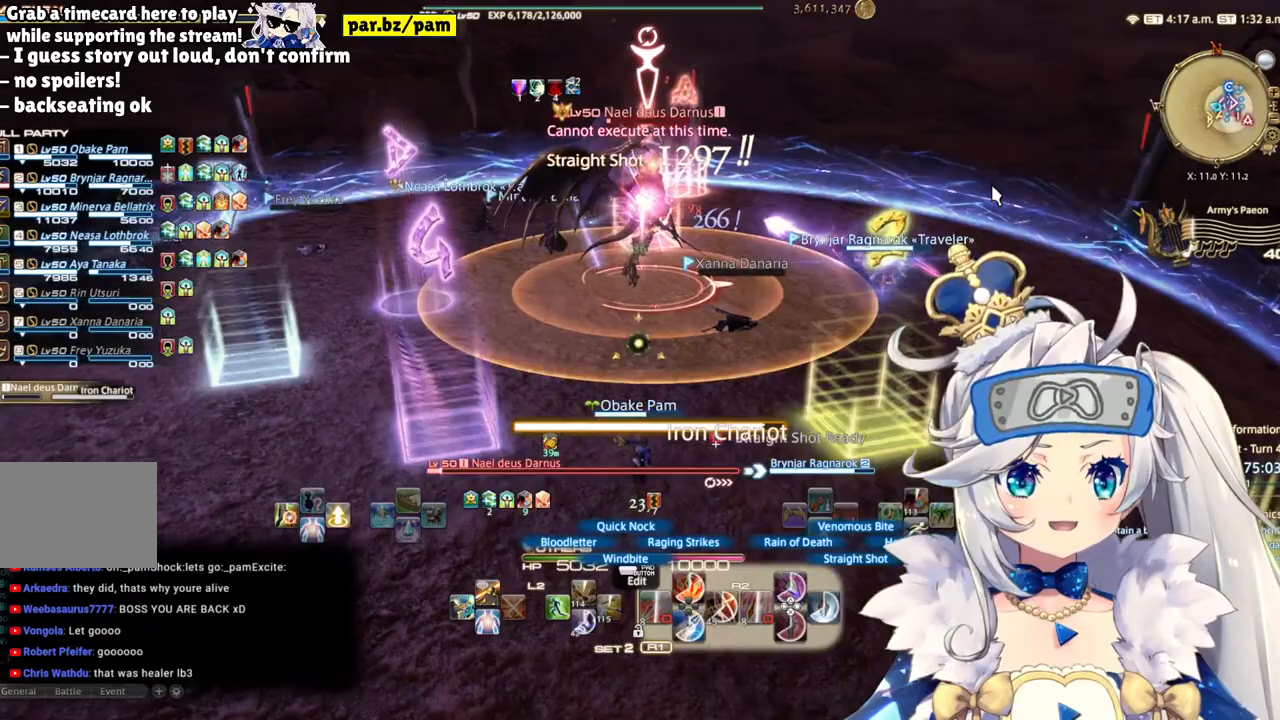
{"buttons": ["CIRCLE", "R2"], "left_stick": "down-right", "right_stick": "center", "events": [[17, "left_stick", "down-left"], [50, "left_stick", "center"], [133, "right_stick", "right"], [183, "right_stick", "center"], [283, "left_stick", "down-right"], [483, "CIRCLE", "down"]]}
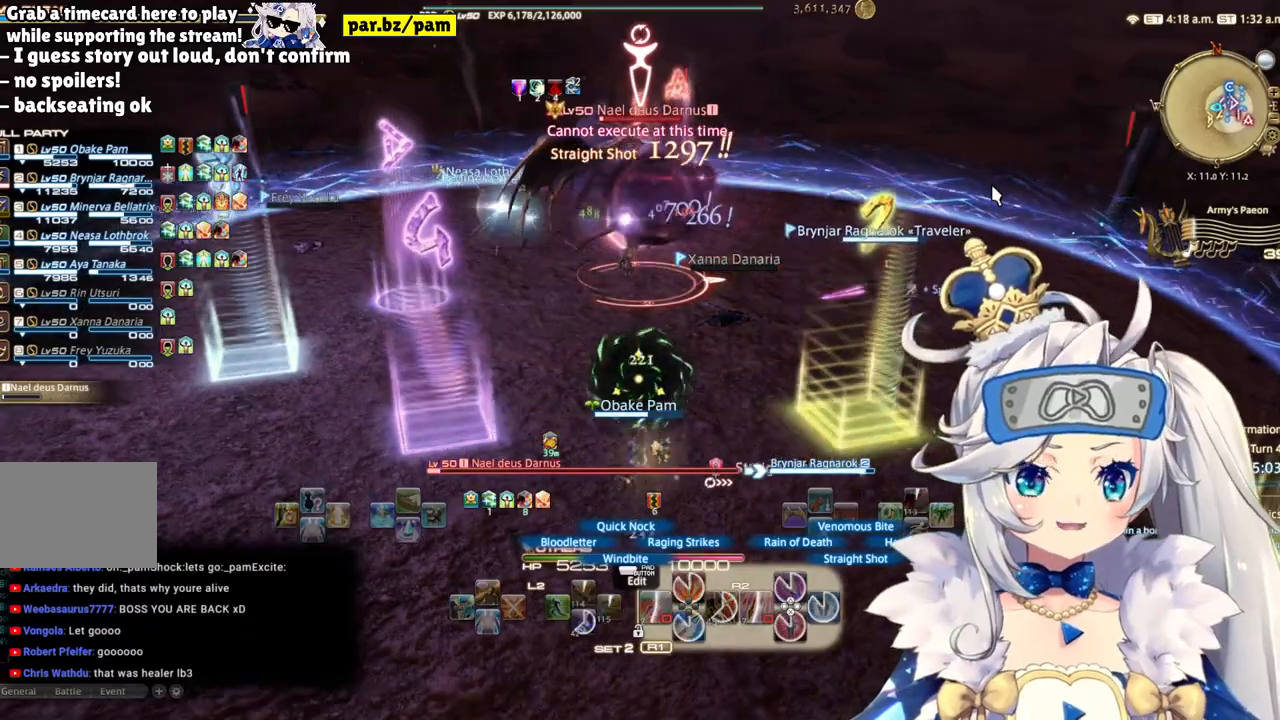
{"buttons": ["R2"], "left_stick": "up-left", "right_stick": "center", "events": [[50, "left_stick", "up"], [200, "CIRCLE", "up"], [317, "CIRCLE", "down"], [433, "CIRCLE", "up"], [433, "left_stick", "up-left"]]}
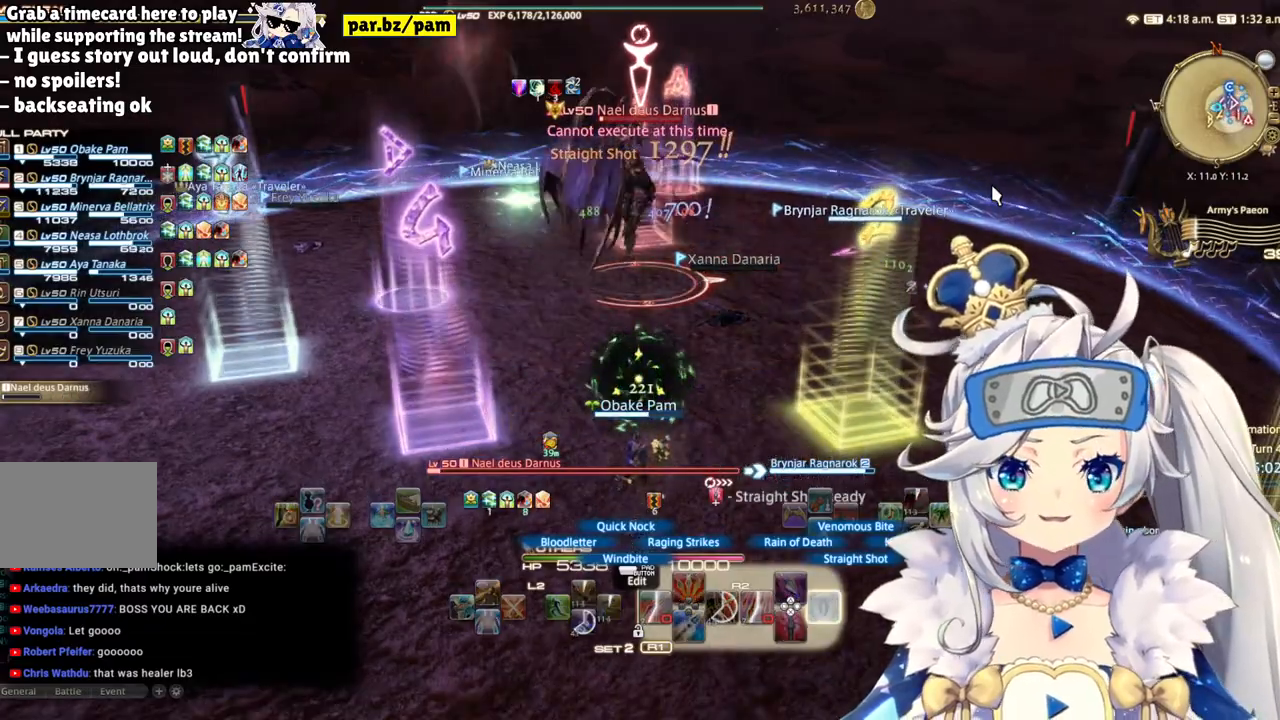
{"buttons": ["R2"], "left_stick": "center", "right_stick": "center", "events": [[83, "left_stick", "center"], [133, "right_stick", "left"], [283, "DPAD_LEFT", "down"], [283, "right_stick", "center"], [450, "DPAD_LEFT", "up"]]}
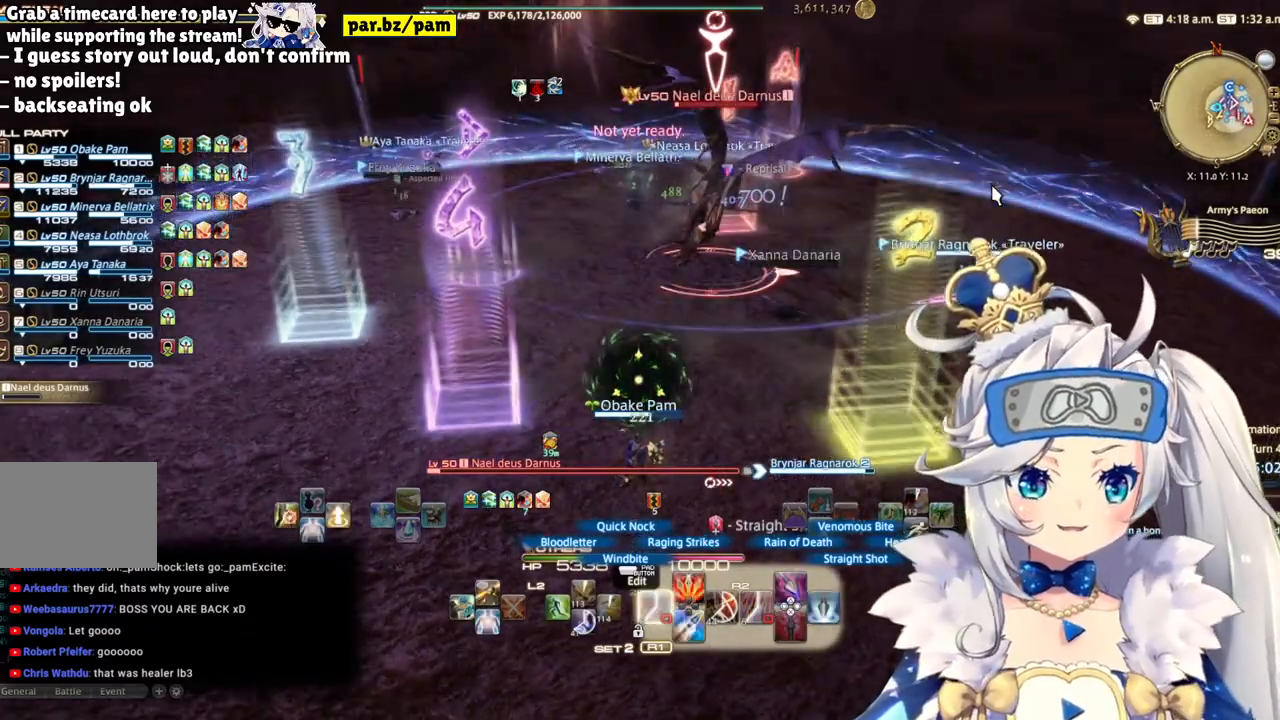
{"buttons": ["R2"], "left_stick": "down", "right_stick": "center", "events": [[150, "left_stick", "down"]]}
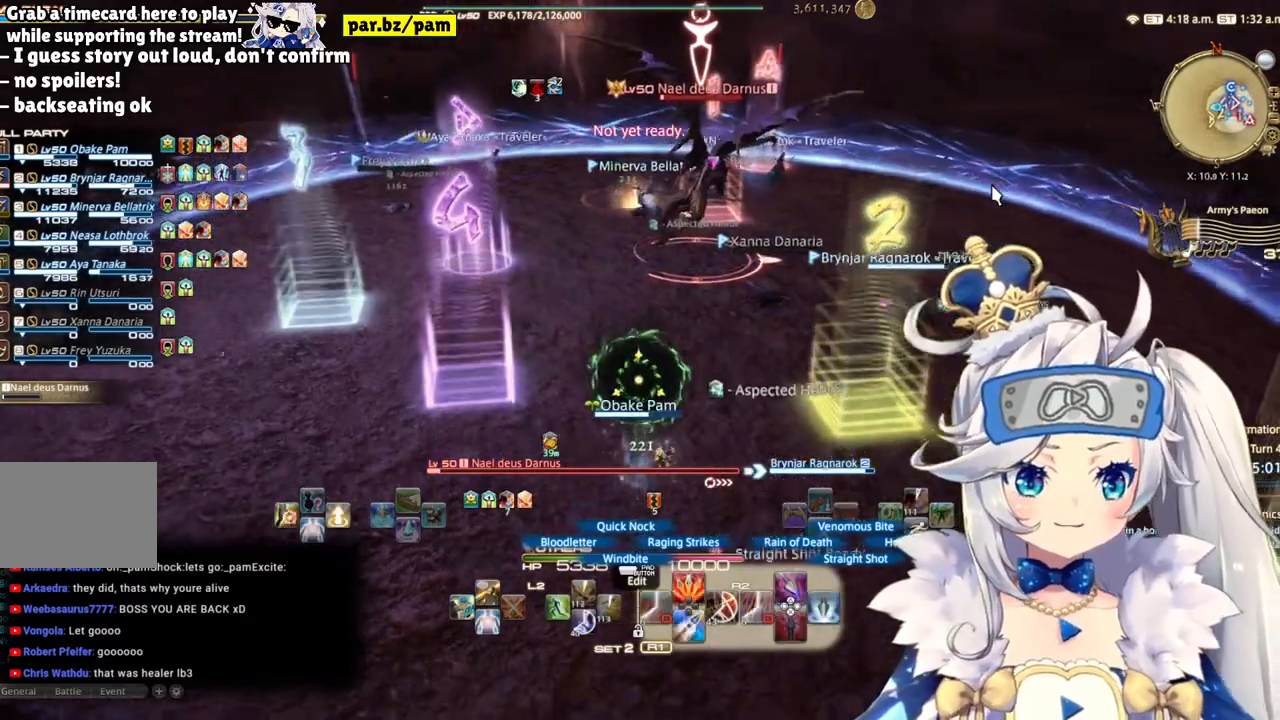
{"buttons": ["R2"], "left_stick": "down-left", "right_stick": "center", "events": [[67, "right_stick", "left"], [250, "right_stick", "center"], [317, "left_stick", "down-left"], [433, "right_stick", "right"], [483, "right_stick", "center"]]}
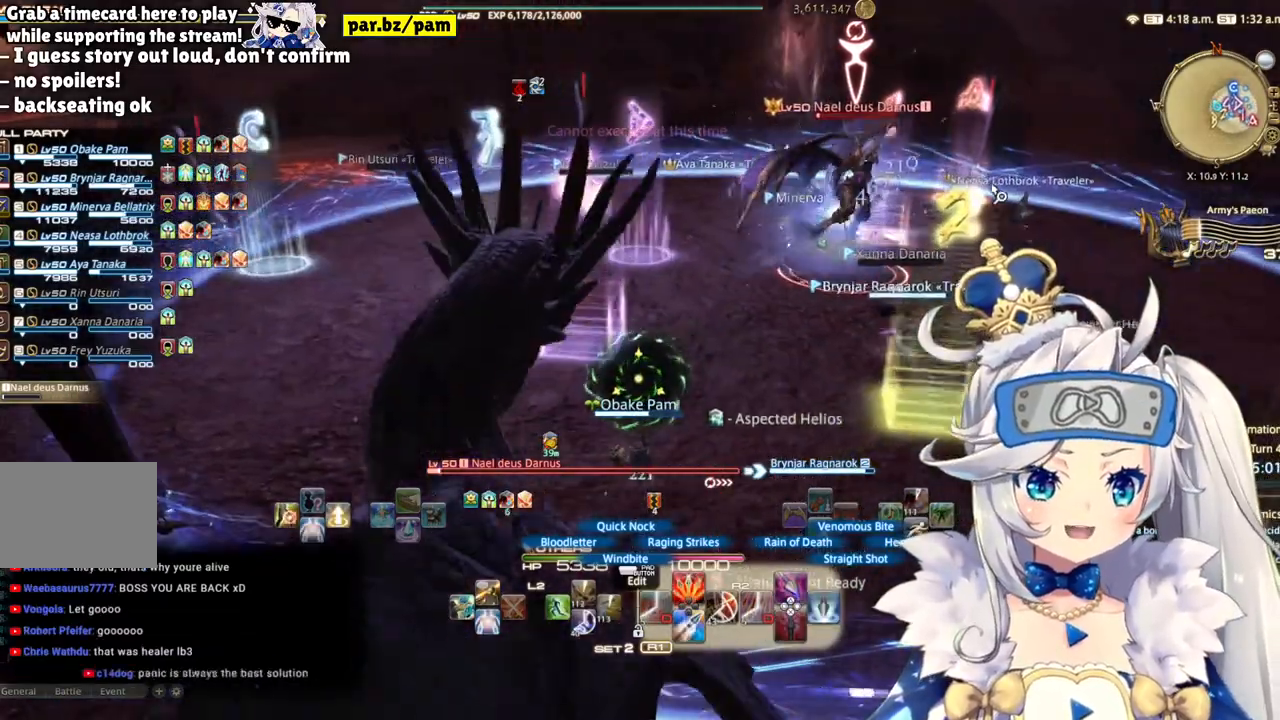
{"buttons": ["R2"], "left_stick": "up-left", "right_stick": "center", "events": [[17, "left_stick", "center"], [83, "left_stick", "up-right"], [250, "left_stick", "up"], [283, "CIRCLE", "down"], [467, "left_stick", "up-left"], [500, "CIRCLE", "up"]]}
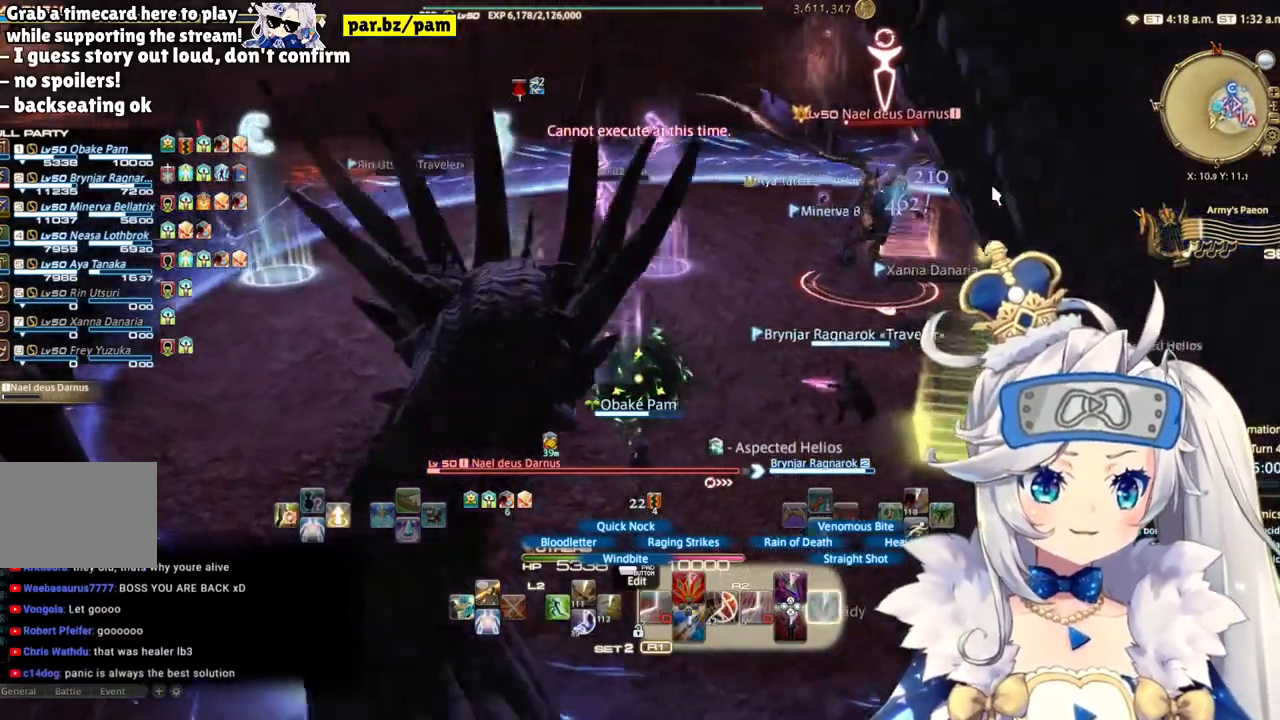
{"buttons": ["R2"], "left_stick": "left", "right_stick": "right", "events": [[183, "right_stick", "right"], [467, "left_stick", "left"]]}
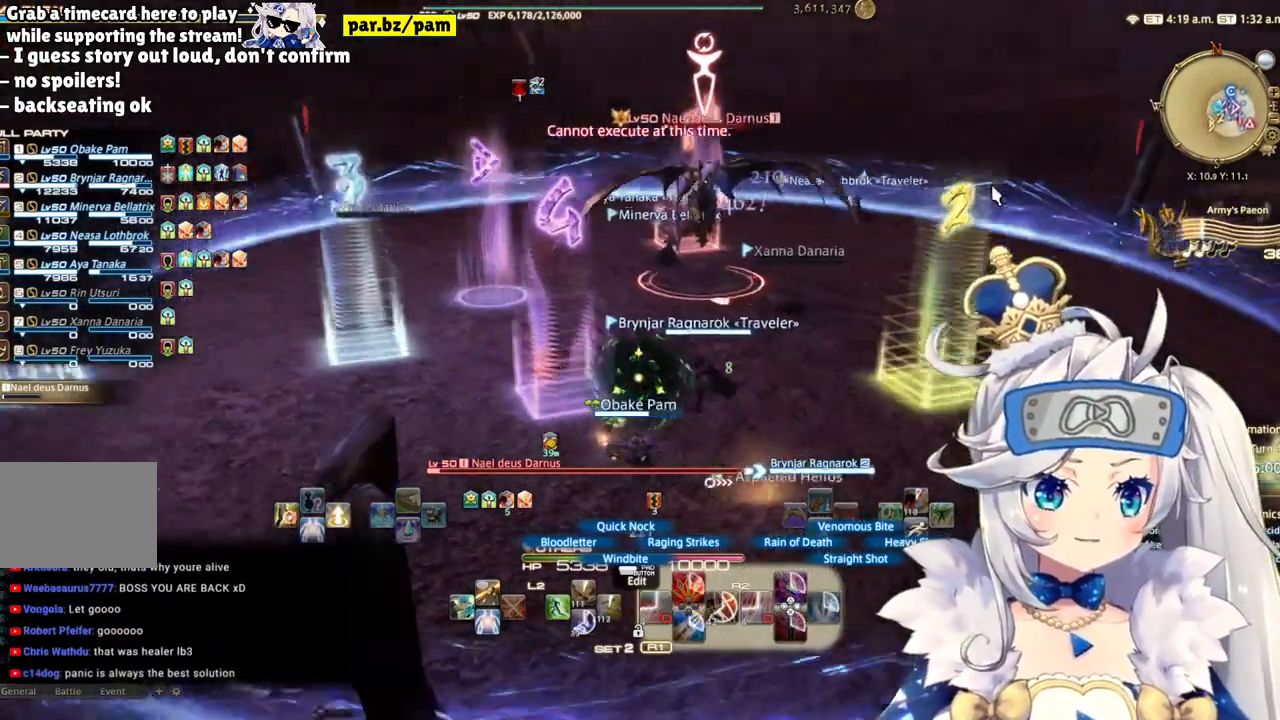
{"buttons": ["R2"], "left_stick": "left", "right_stick": "center", "events": [[67, "right_stick", "center"]]}
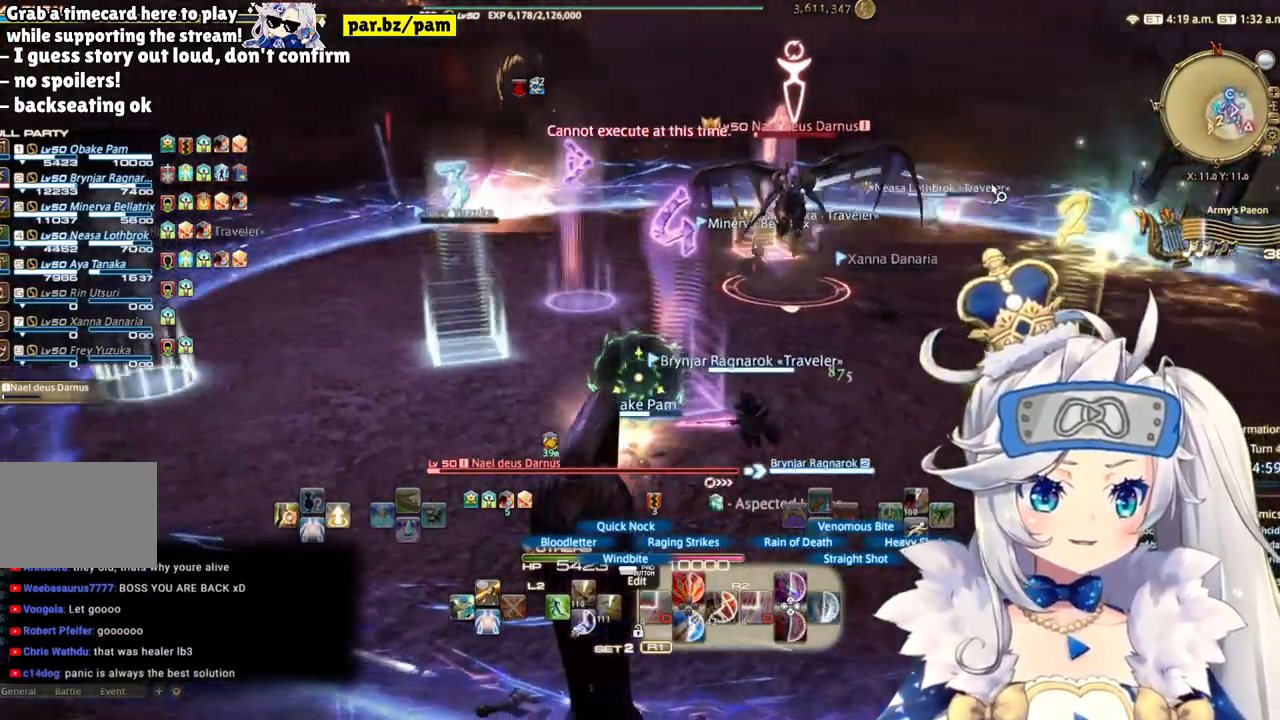
{"buttons": ["R2"], "left_stick": "left", "right_stick": "center", "events": [[17, "CIRCLE", "down"], [267, "CIRCLE", "up"]]}
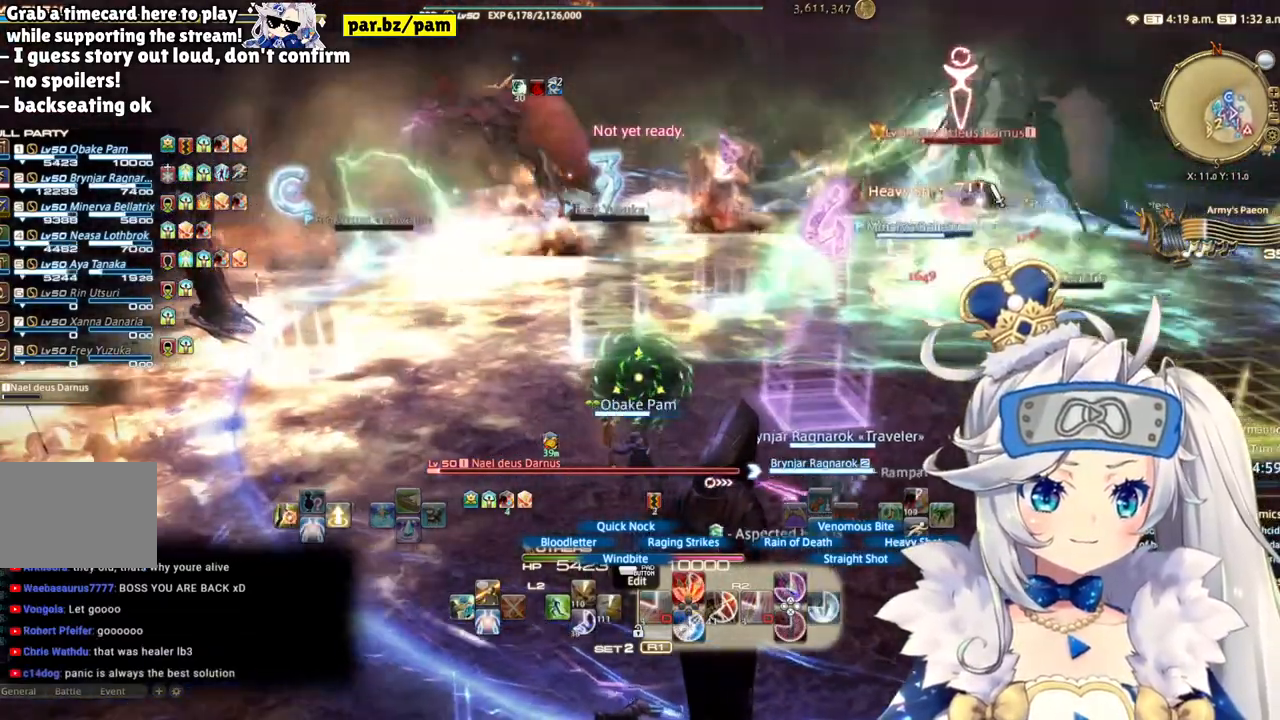
{"buttons": ["R2"], "left_stick": "right", "right_stick": "center", "events": [[33, "R1", "down"], [83, "right_stick", "right"], [117, "R1", "up"], [250, "left_stick", "down"], [383, "right_stick", "center"], [500, "left_stick", "right"]]}
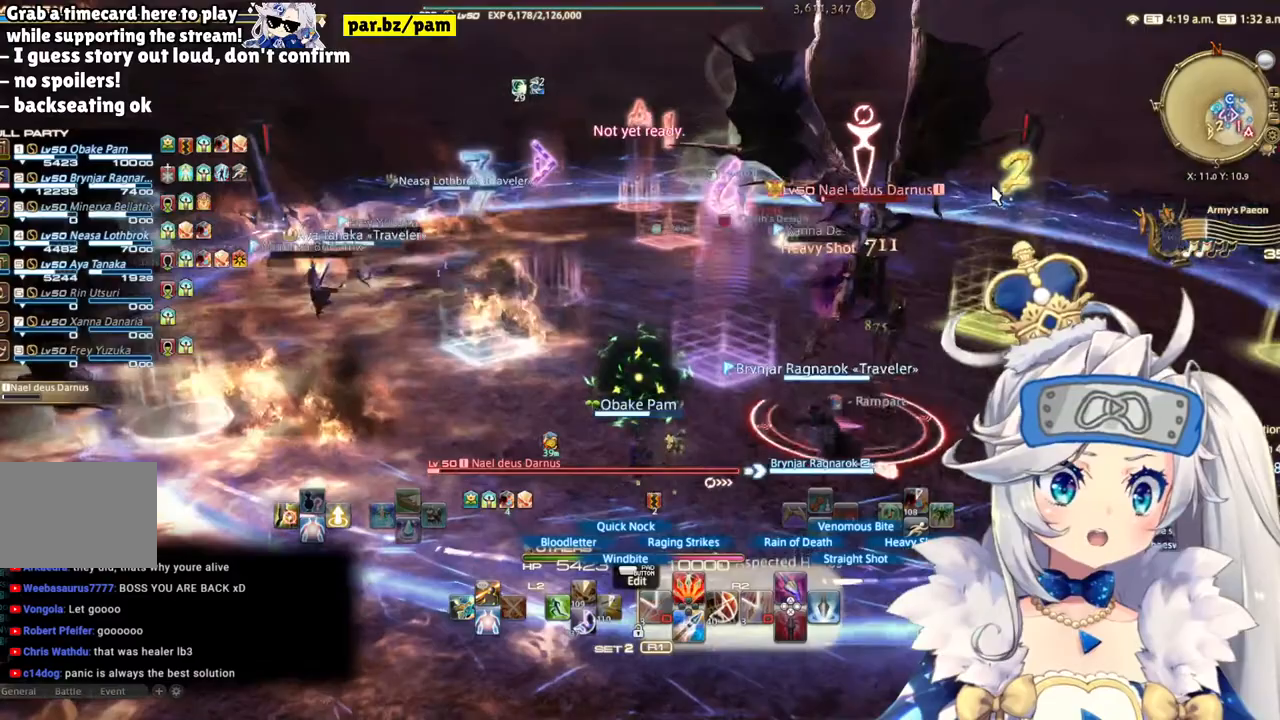
{"buttons": ["R2"], "left_stick": "down-left", "right_stick": "center", "events": [[467, "left_stick", "down-left"]]}